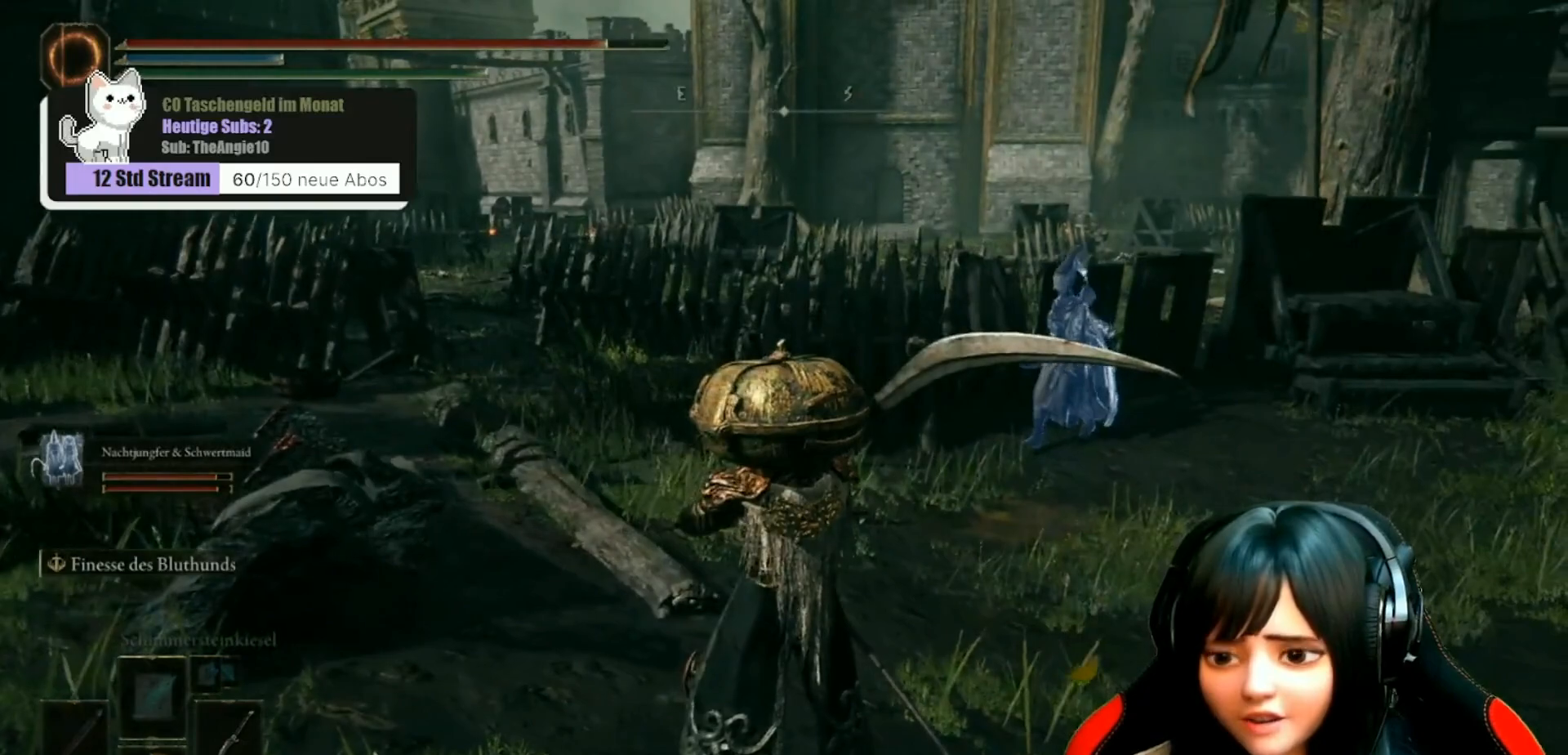
Gameplay with a controller (Xbox layout); each line is a JSON object with the inputs held at the frame after it. "events" lists button and stick changes between this image and that frame as [ms after this image, input, new state], when the widget could be followed in between.
{"buttons": [], "left_stick": "center", "right_stick": "center", "events": []}
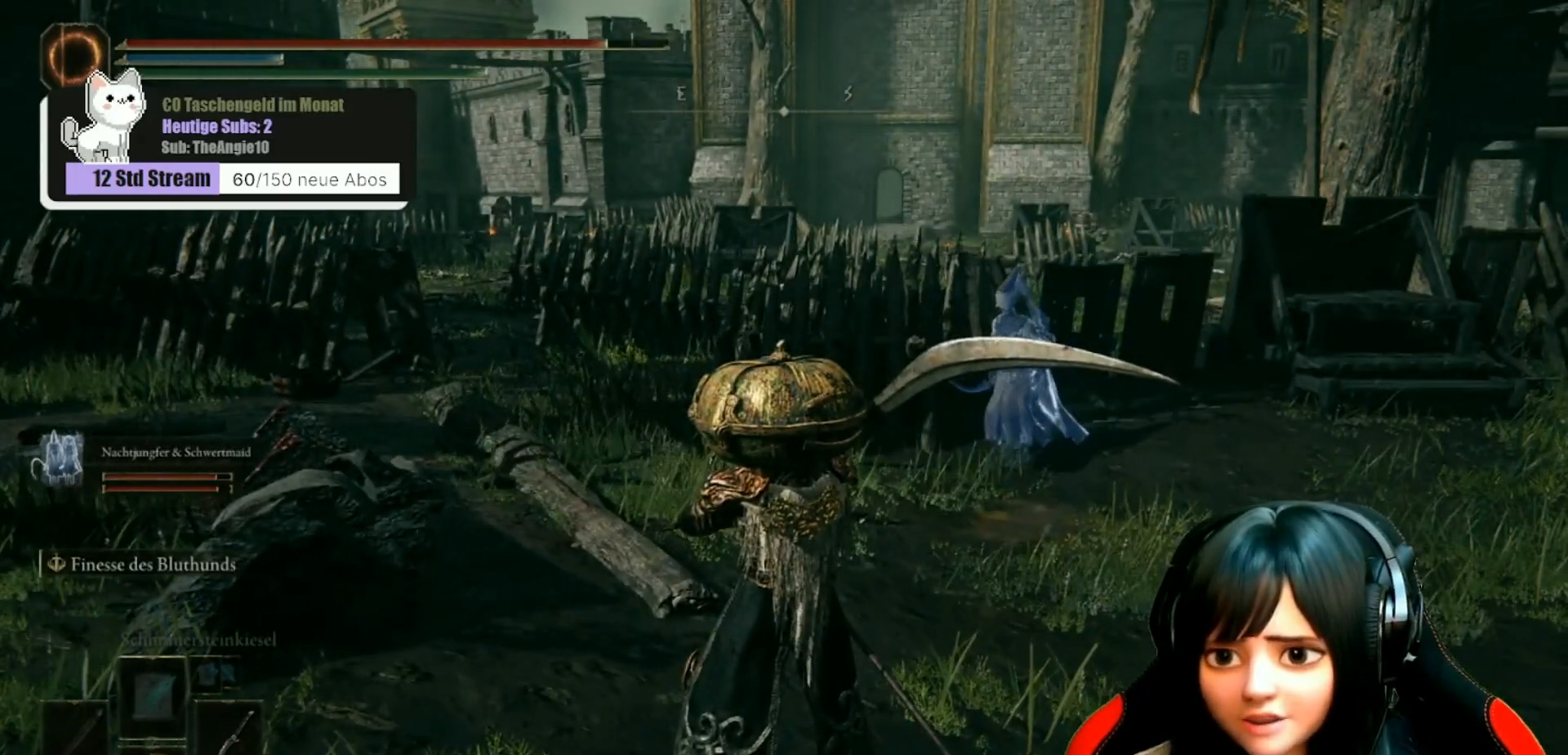
{"buttons": [], "left_stick": "center", "right_stick": "center", "events": [[100, "right_stick", "left"], [283, "right_stick", "center"]]}
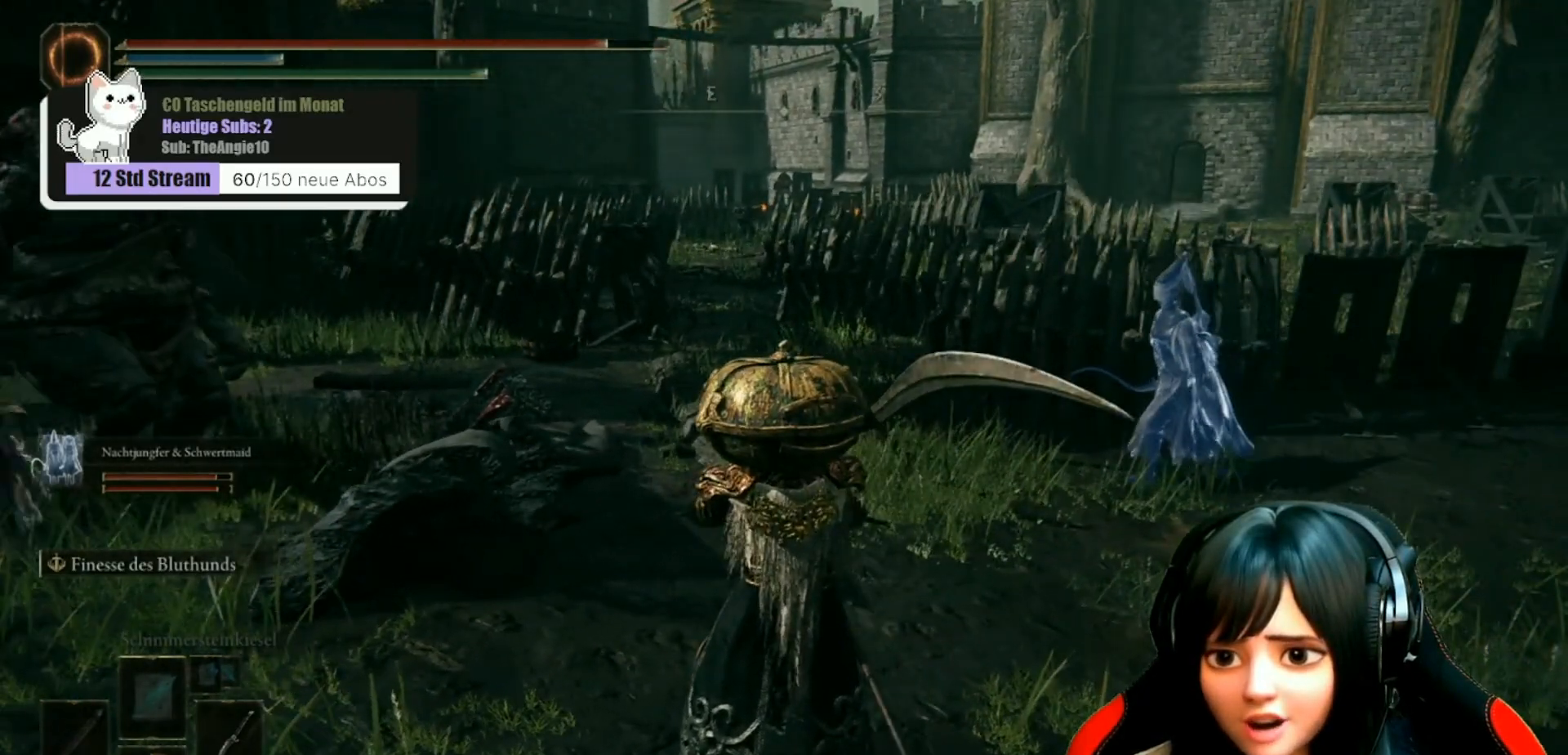
{"buttons": [], "left_stick": "center", "right_stick": "center", "events": [[250, "right_stick", "left"], [400, "right_stick", "center"]]}
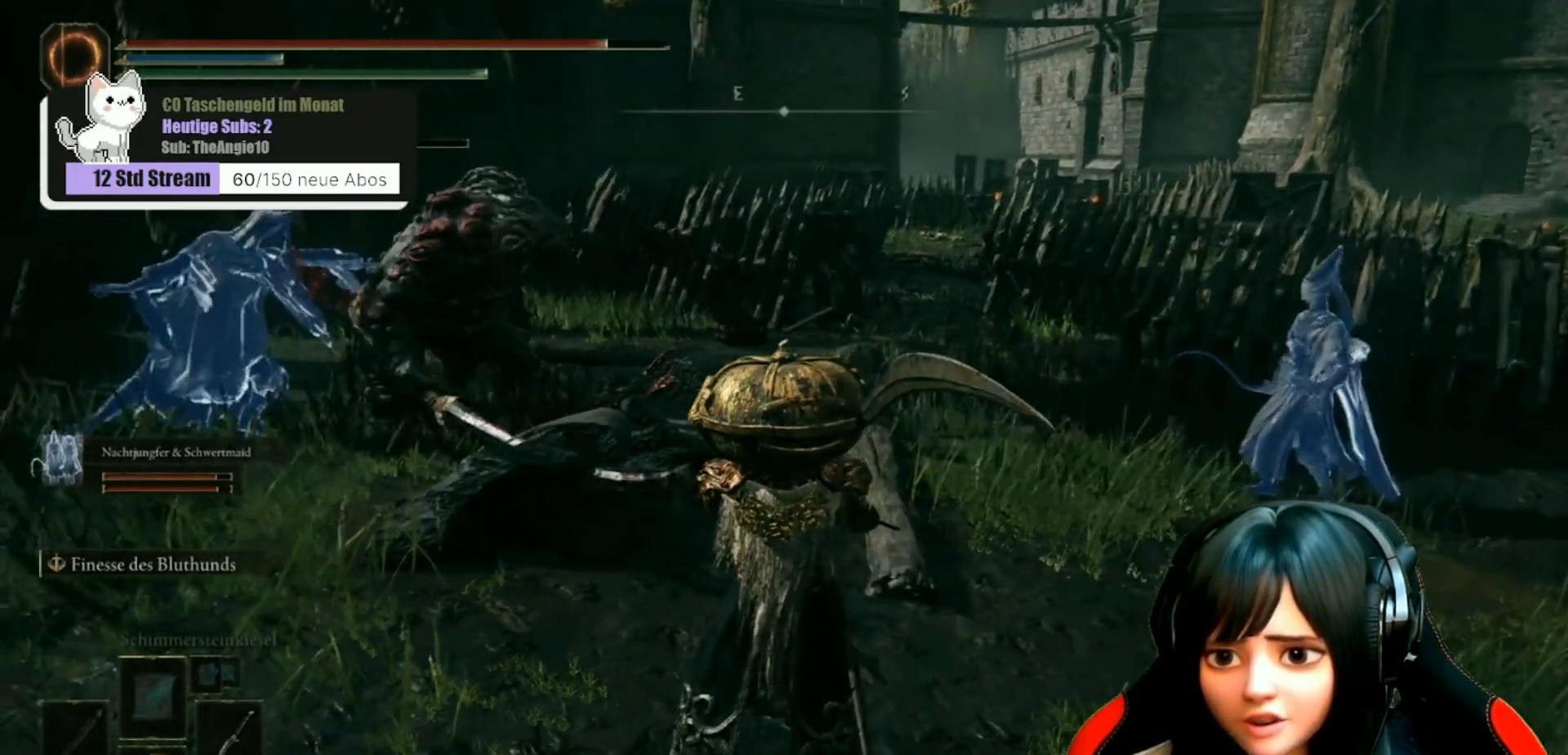
{"buttons": [], "left_stick": "center", "right_stick": "center", "events": [[217, "right_stick", "left"], [433, "right_stick", "center"]]}
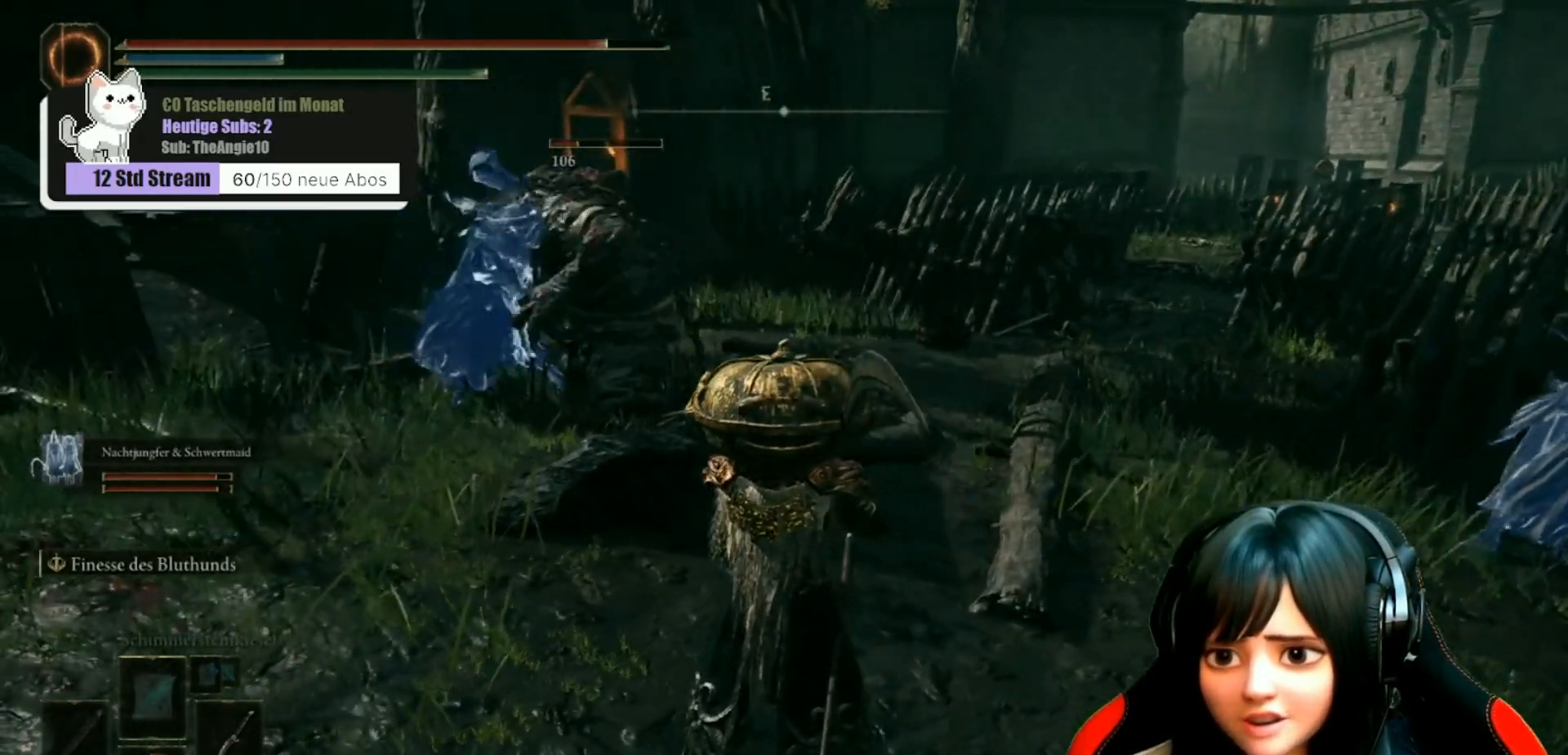
{"buttons": [], "left_stick": "center", "right_stick": "up-left", "events": [[367, "right_stick", "up-left"]]}
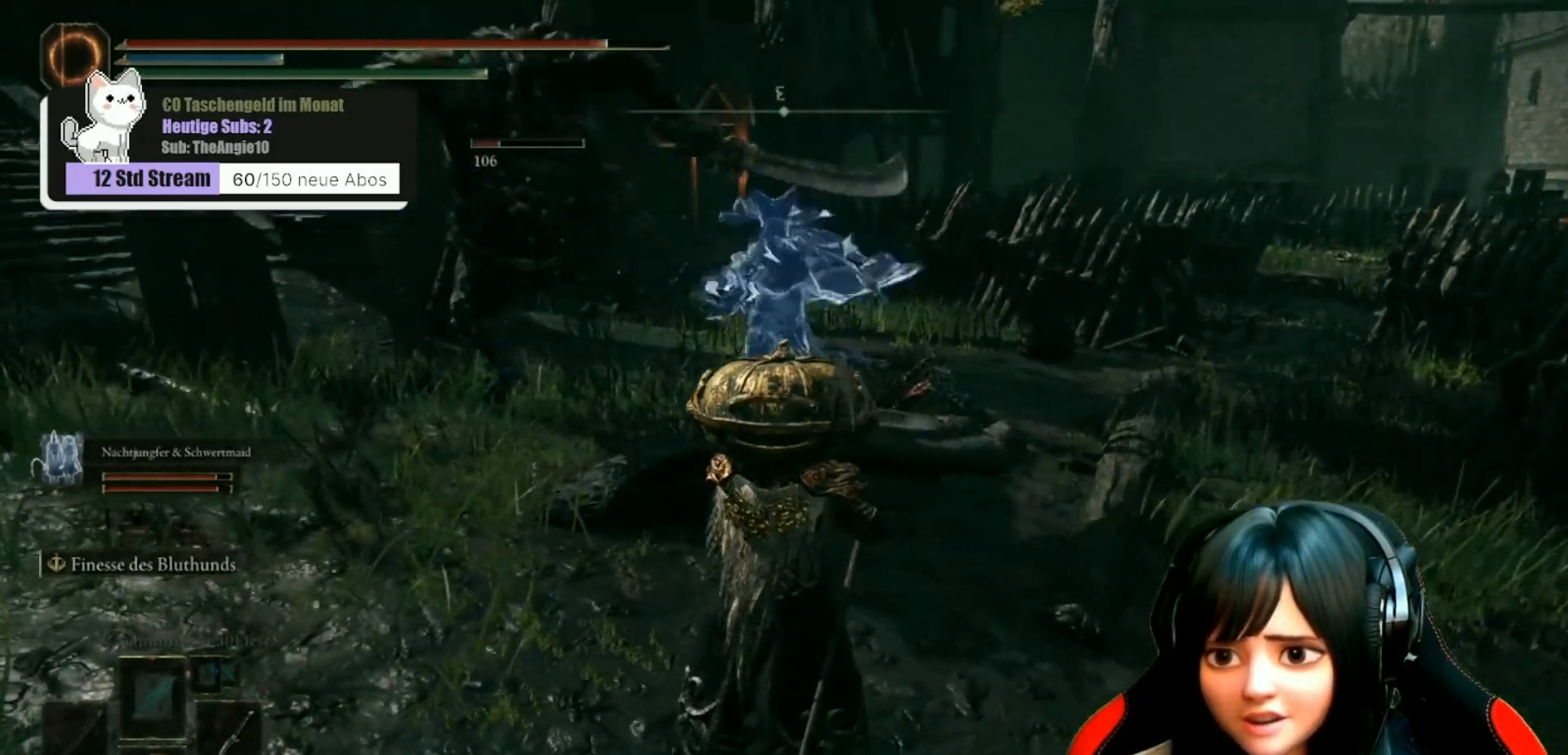
{"buttons": [], "left_stick": "center", "right_stick": "center", "events": [[100, "right_stick", "center"]]}
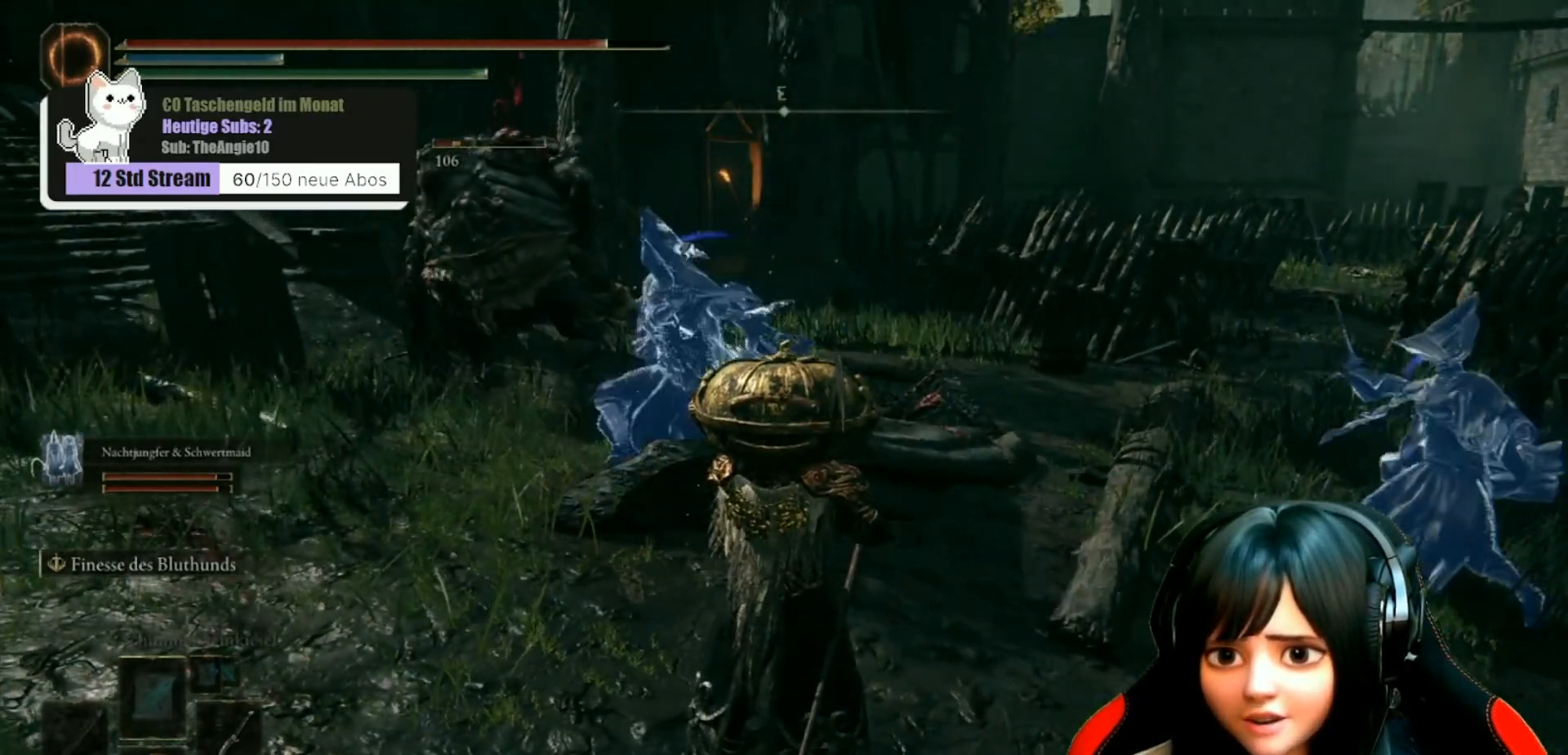
{"buttons": [], "left_stick": "center", "right_stick": "center", "events": []}
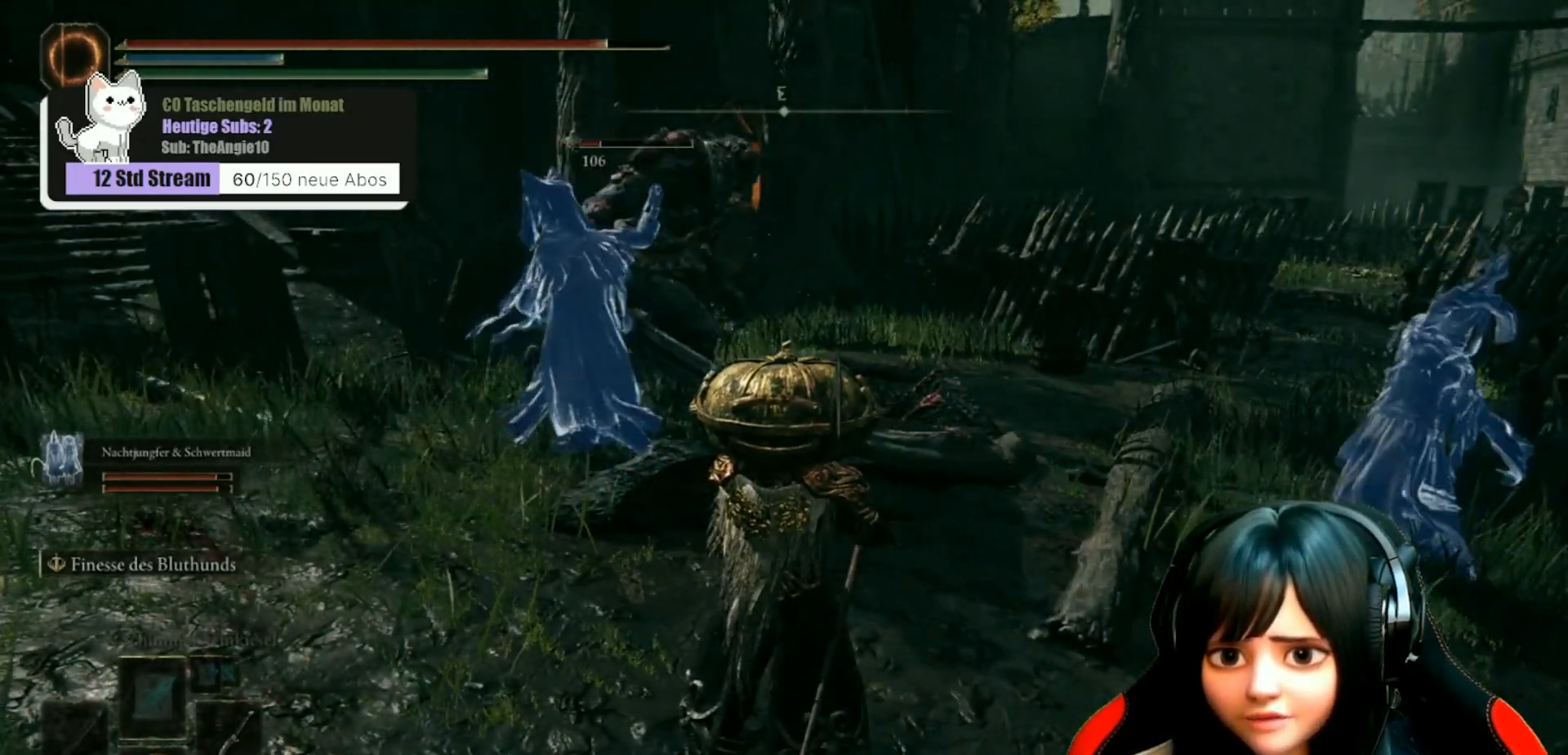
{"buttons": [], "left_stick": "center", "right_stick": "center", "events": []}
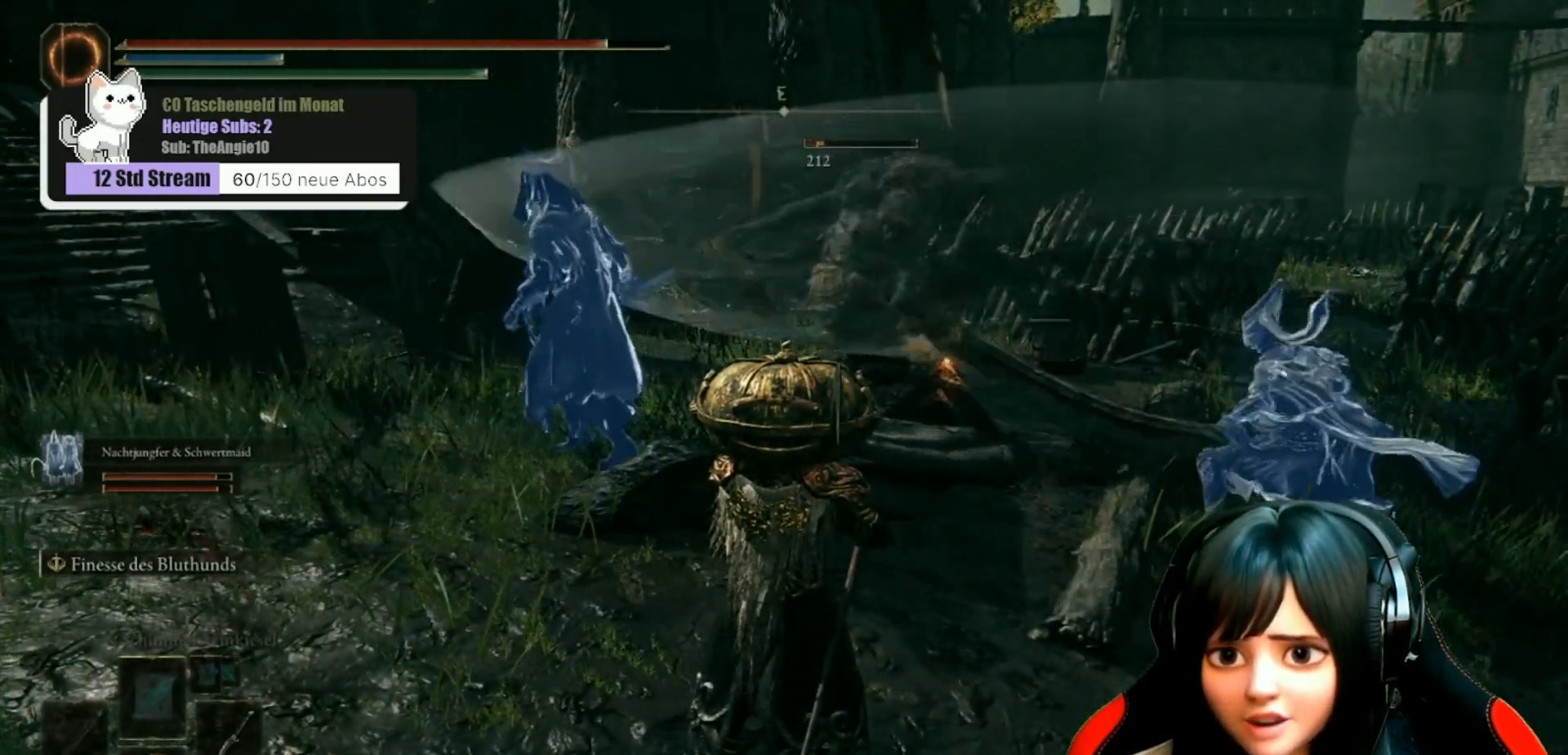
{"buttons": [], "left_stick": "center", "right_stick": "center", "events": []}
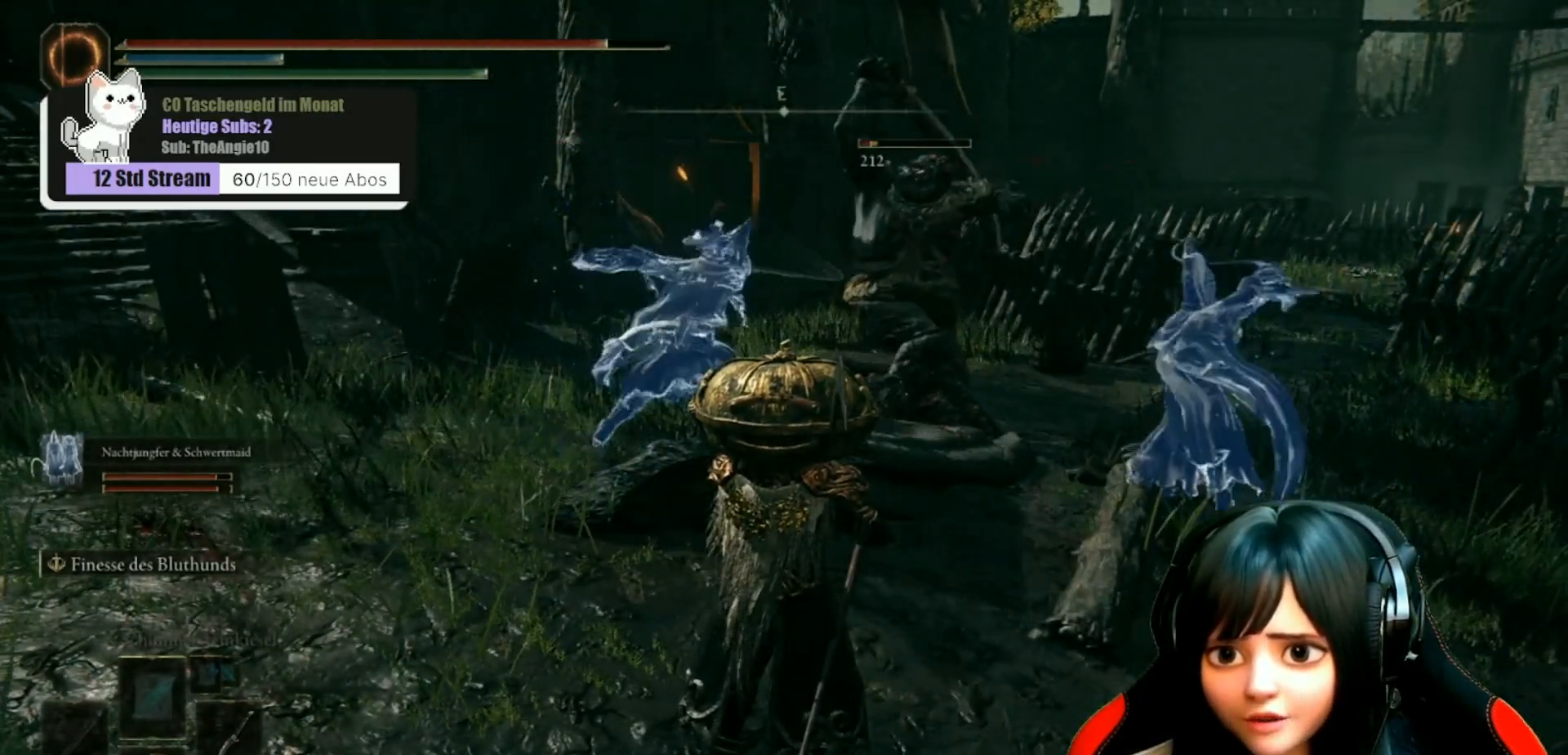
{"buttons": [], "left_stick": "center", "right_stick": "center", "events": [[50, "right_stick", "right"], [267, "right_stick", "center"]]}
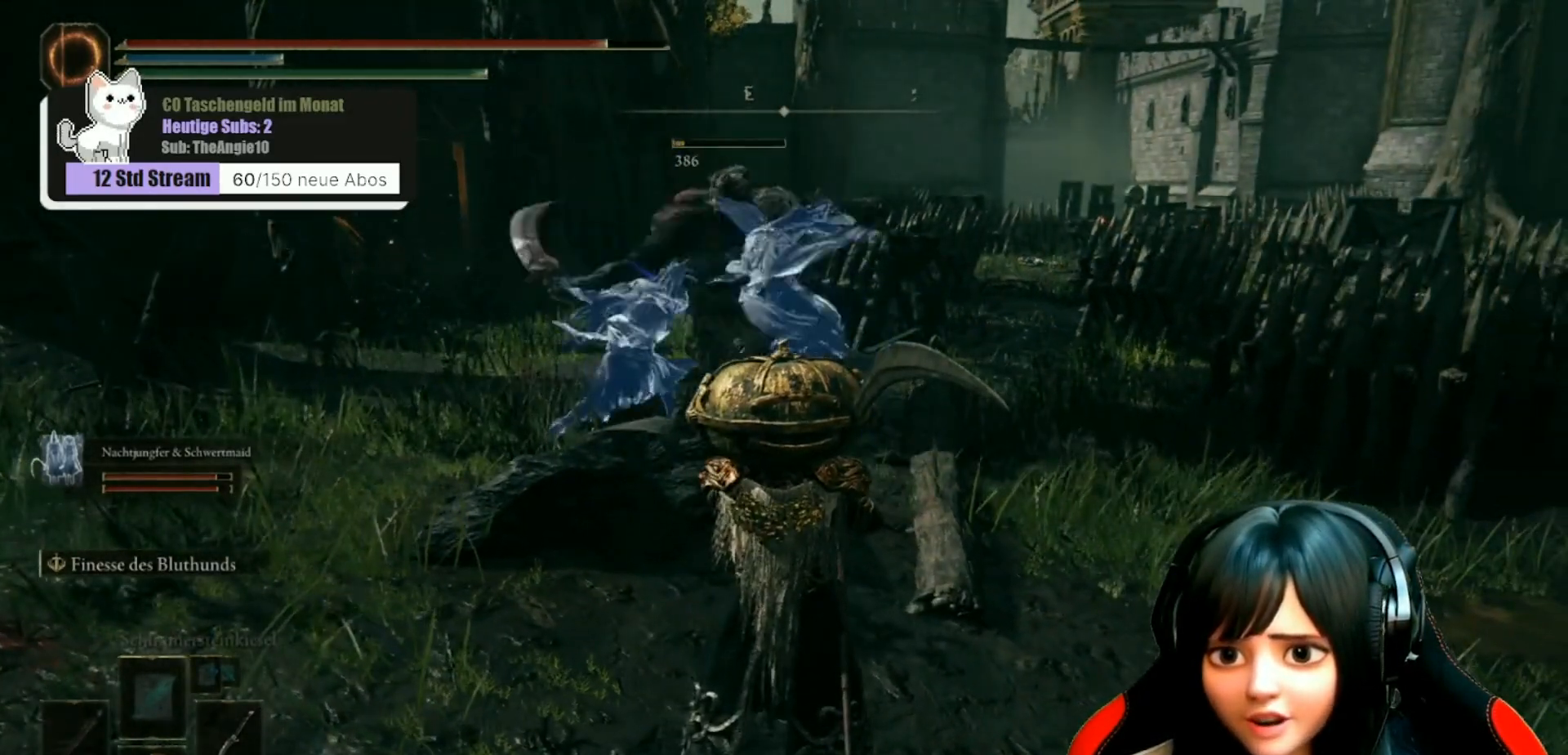
{"buttons": [], "left_stick": "center", "right_stick": "center", "events": []}
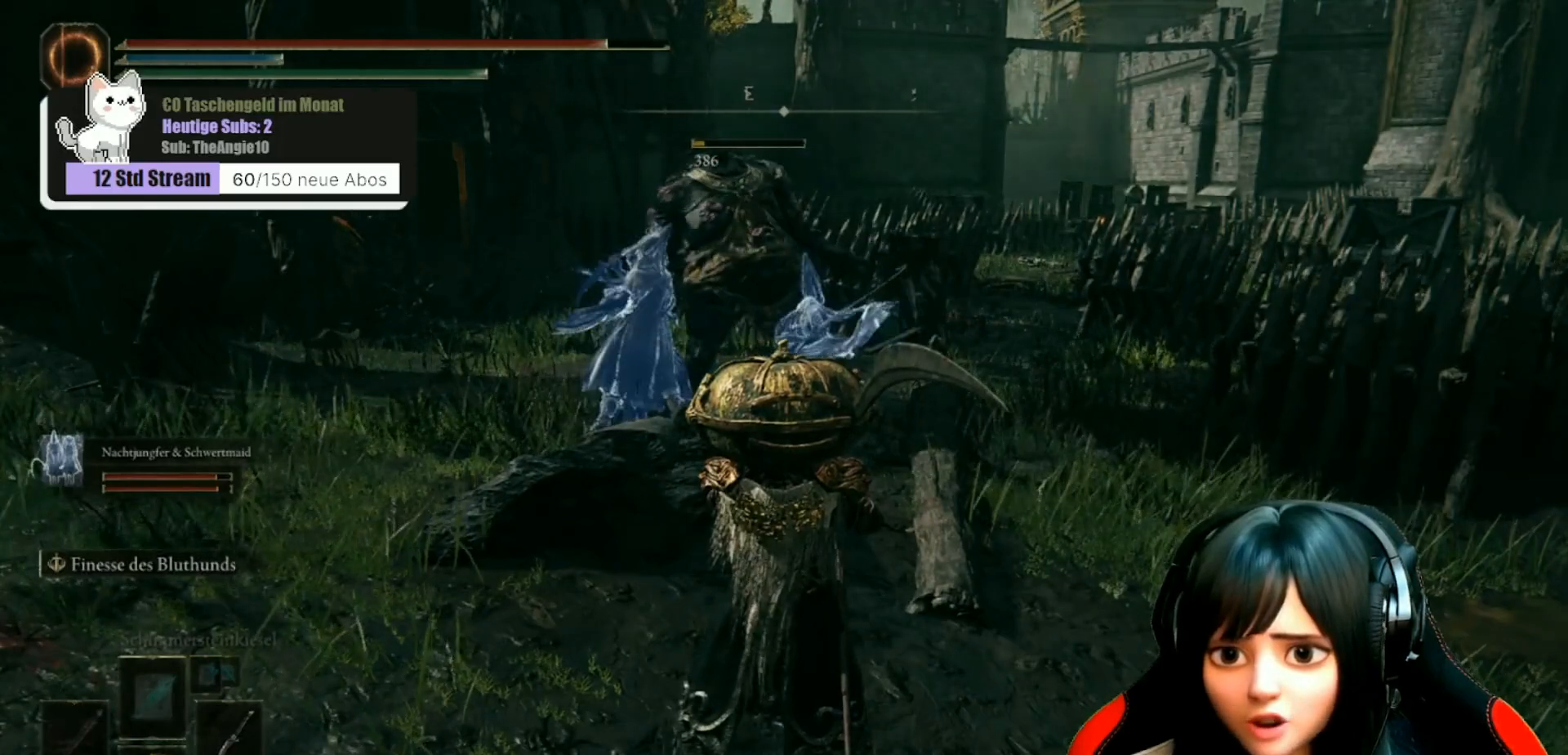
{"buttons": [], "left_stick": "center", "right_stick": "center", "events": []}
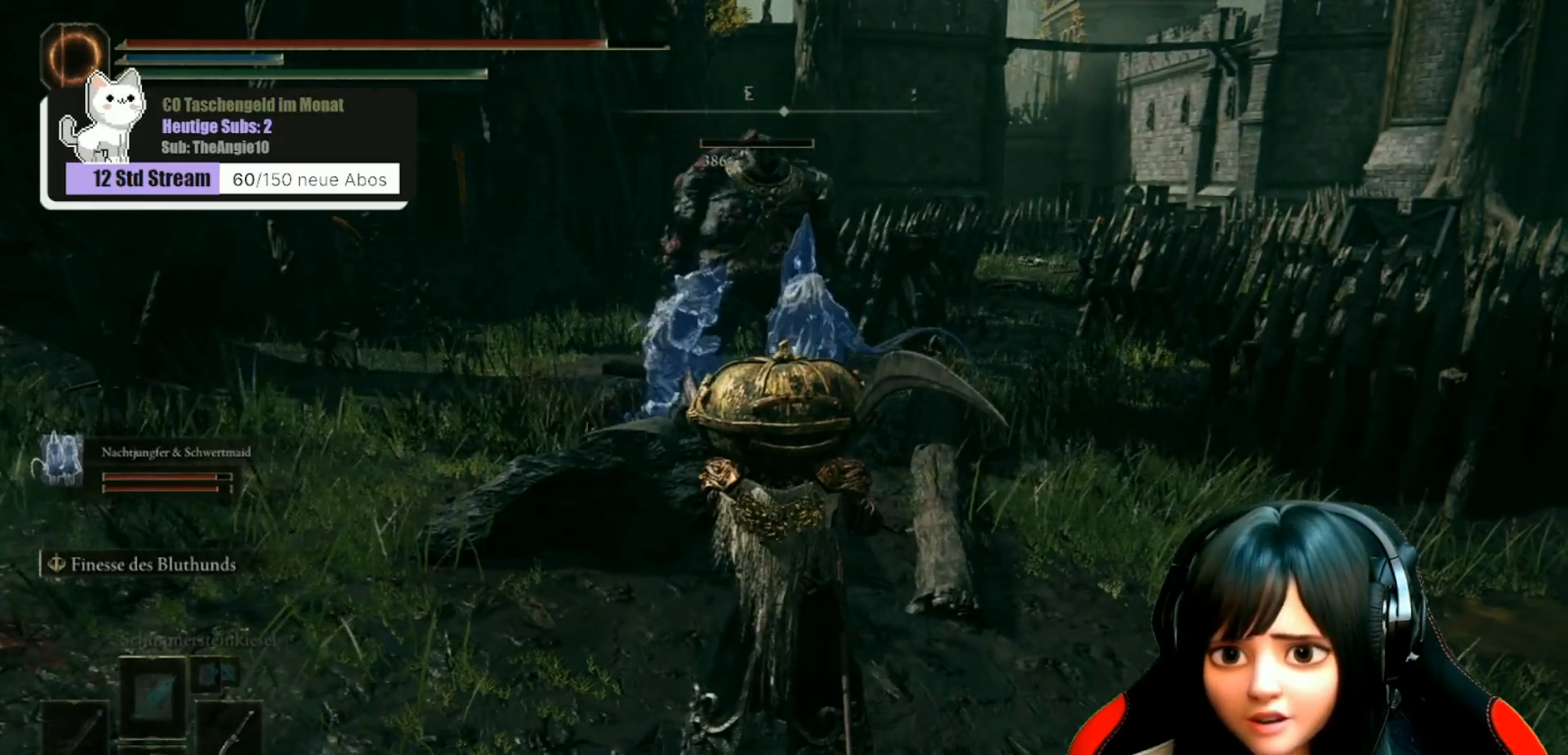
{"buttons": [], "left_stick": "center", "right_stick": "center", "events": [[100, "right_stick", "left"], [333, "right_stick", "center"]]}
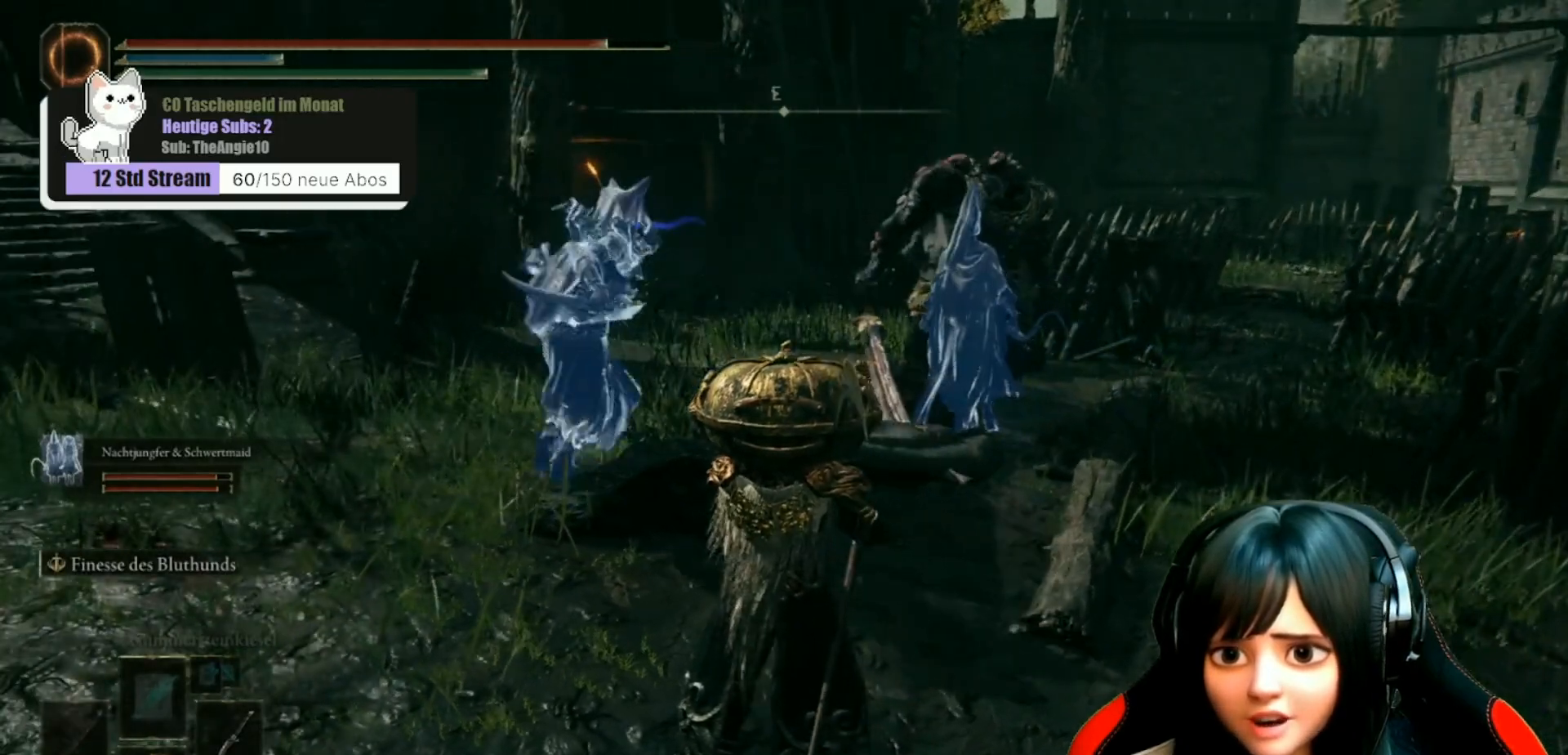
{"buttons": [], "left_stick": "center", "right_stick": "center", "events": [[167, "left_stick", "up-right"], [267, "left_stick", "center"]]}
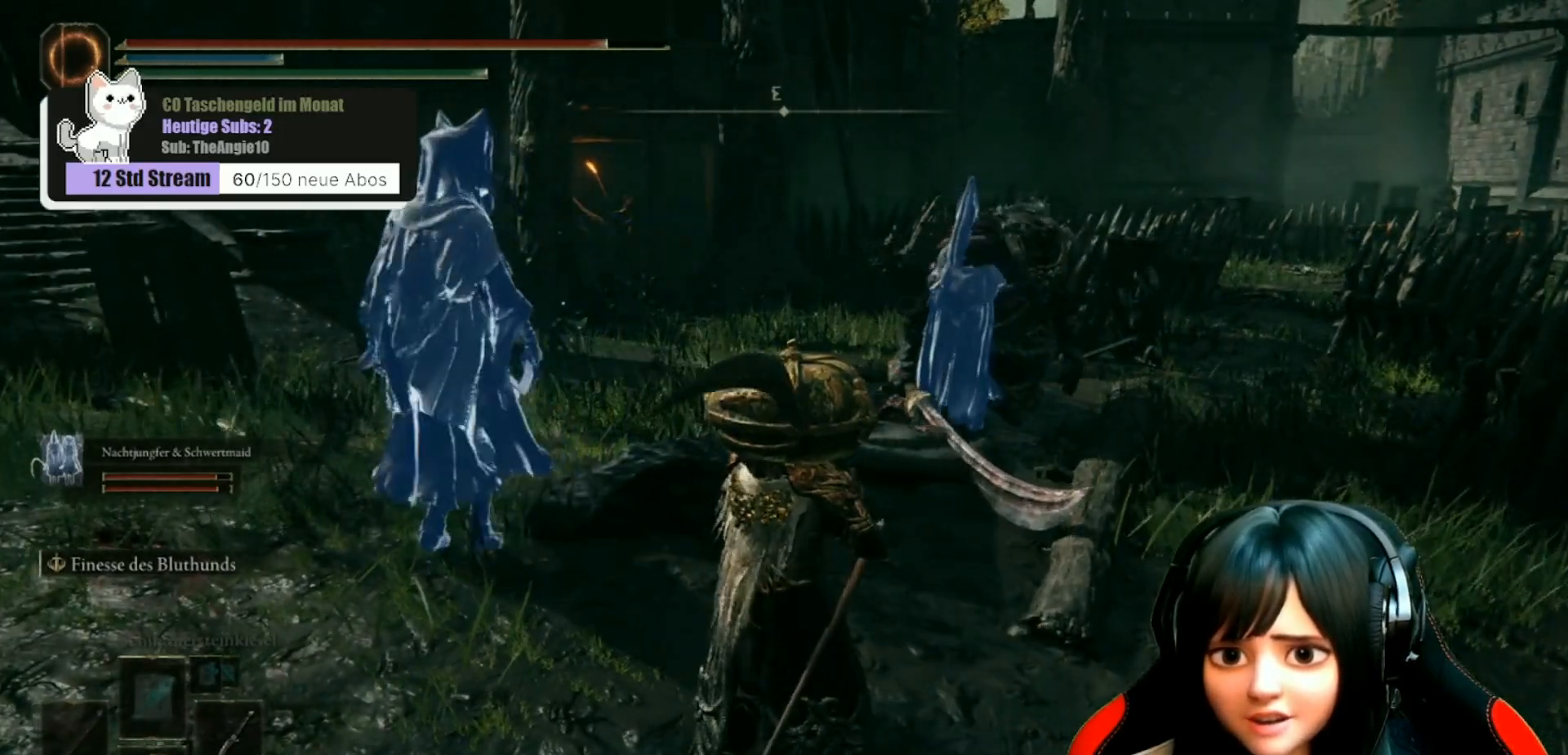
{"buttons": [], "left_stick": "center", "right_stick": "center", "events": []}
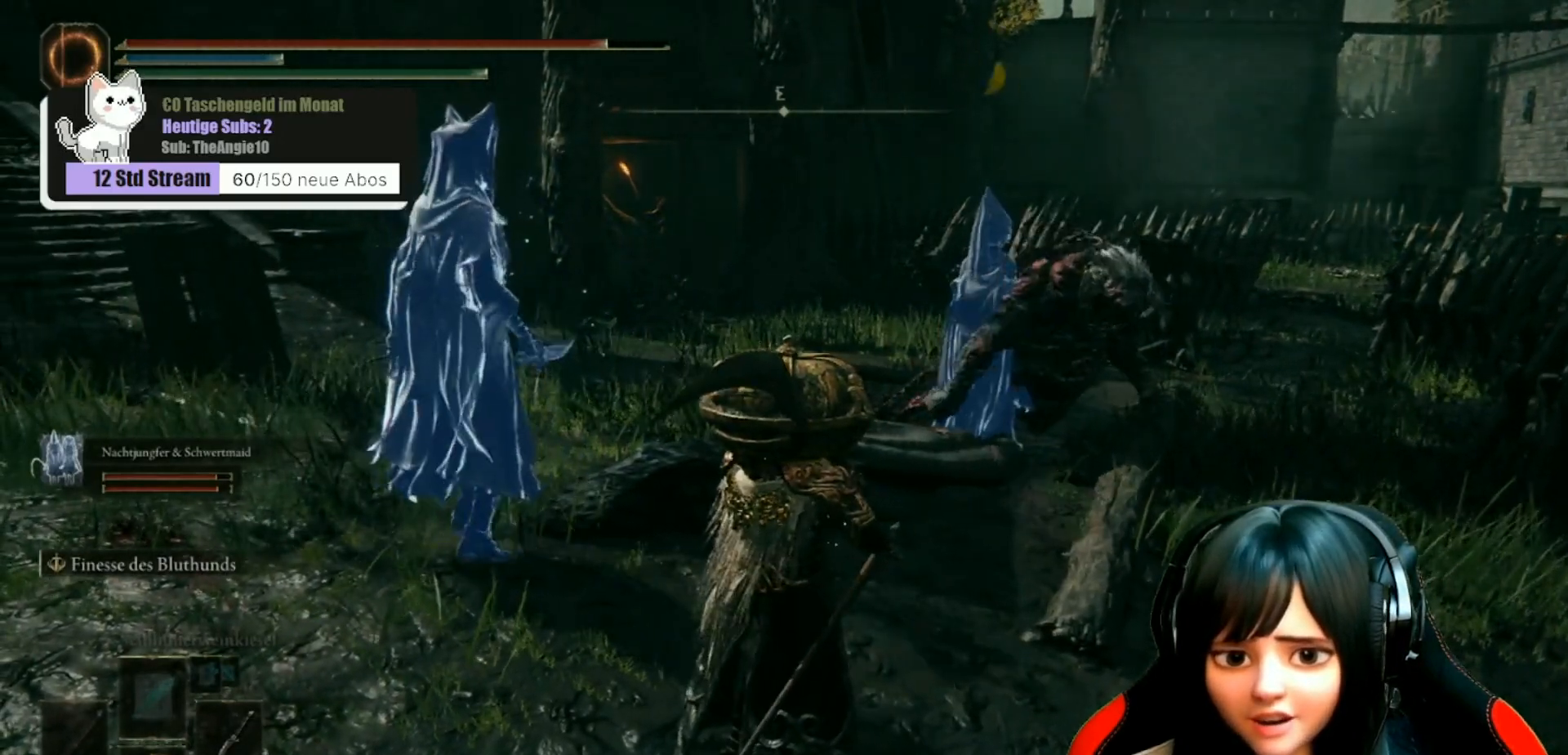
{"buttons": [], "left_stick": "center", "right_stick": "center", "events": []}
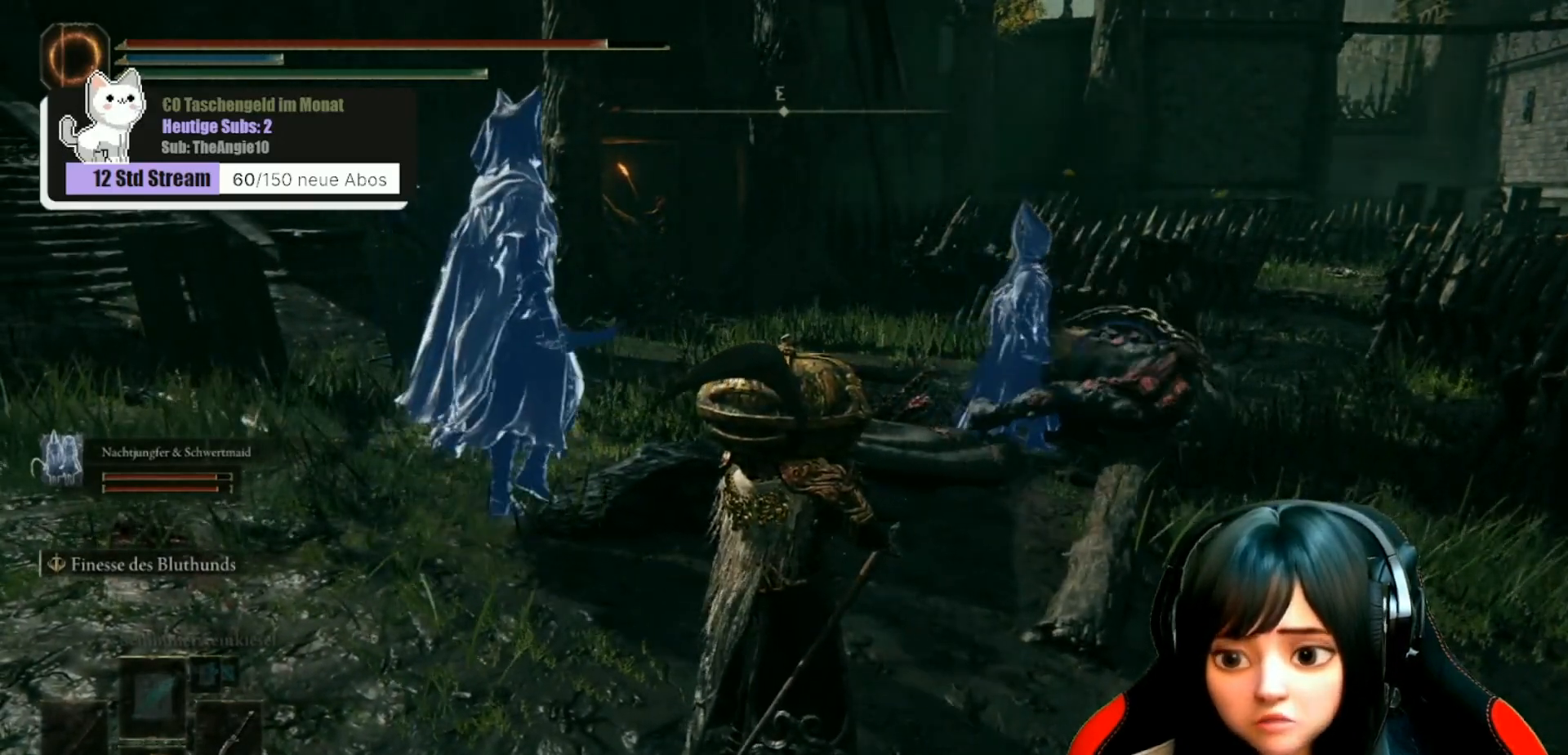
{"buttons": [], "left_stick": "up-right", "right_stick": "center", "events": [[150, "left_stick", "up-right"]]}
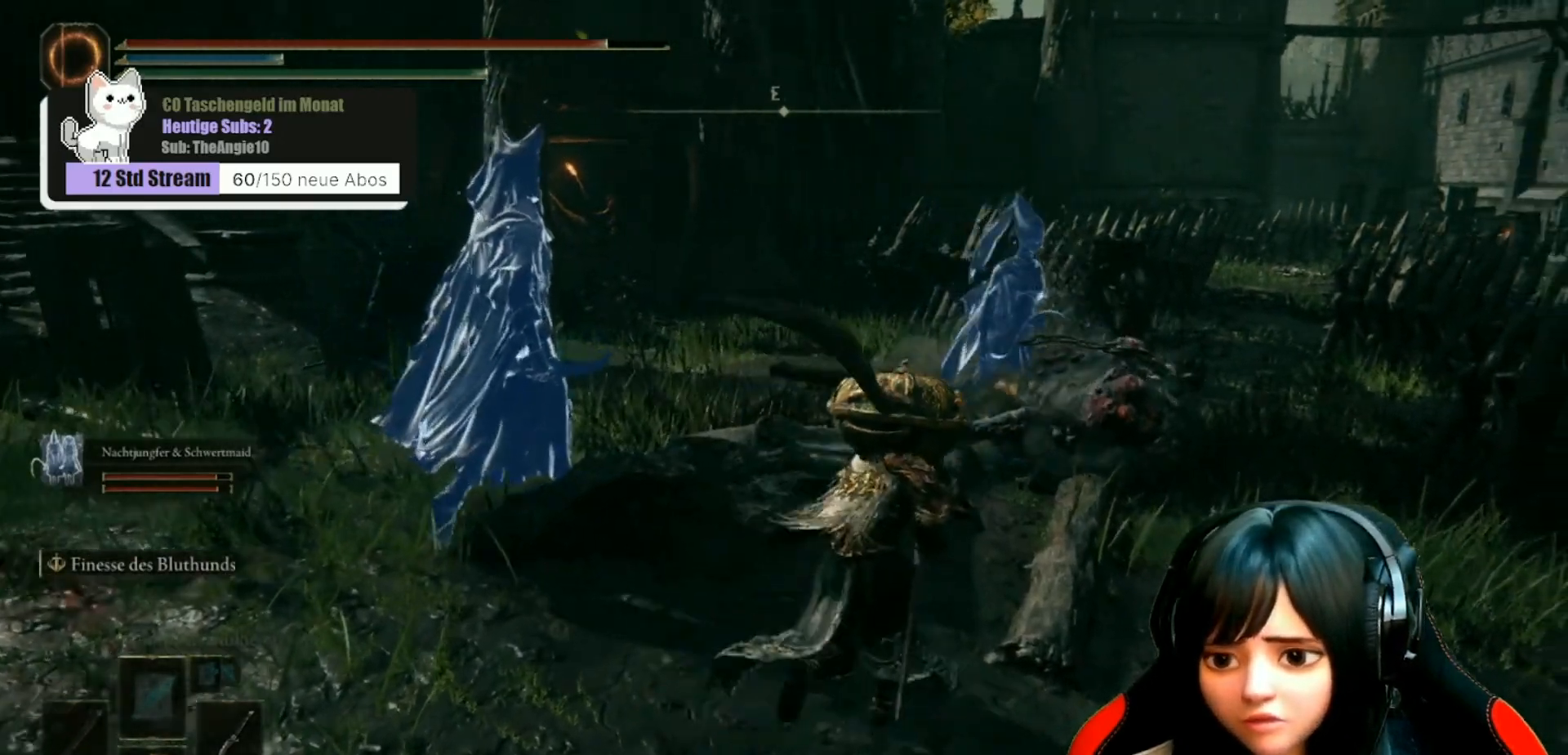
{"buttons": [], "left_stick": "up", "right_stick": "center", "events": [[317, "left_stick", "up"]]}
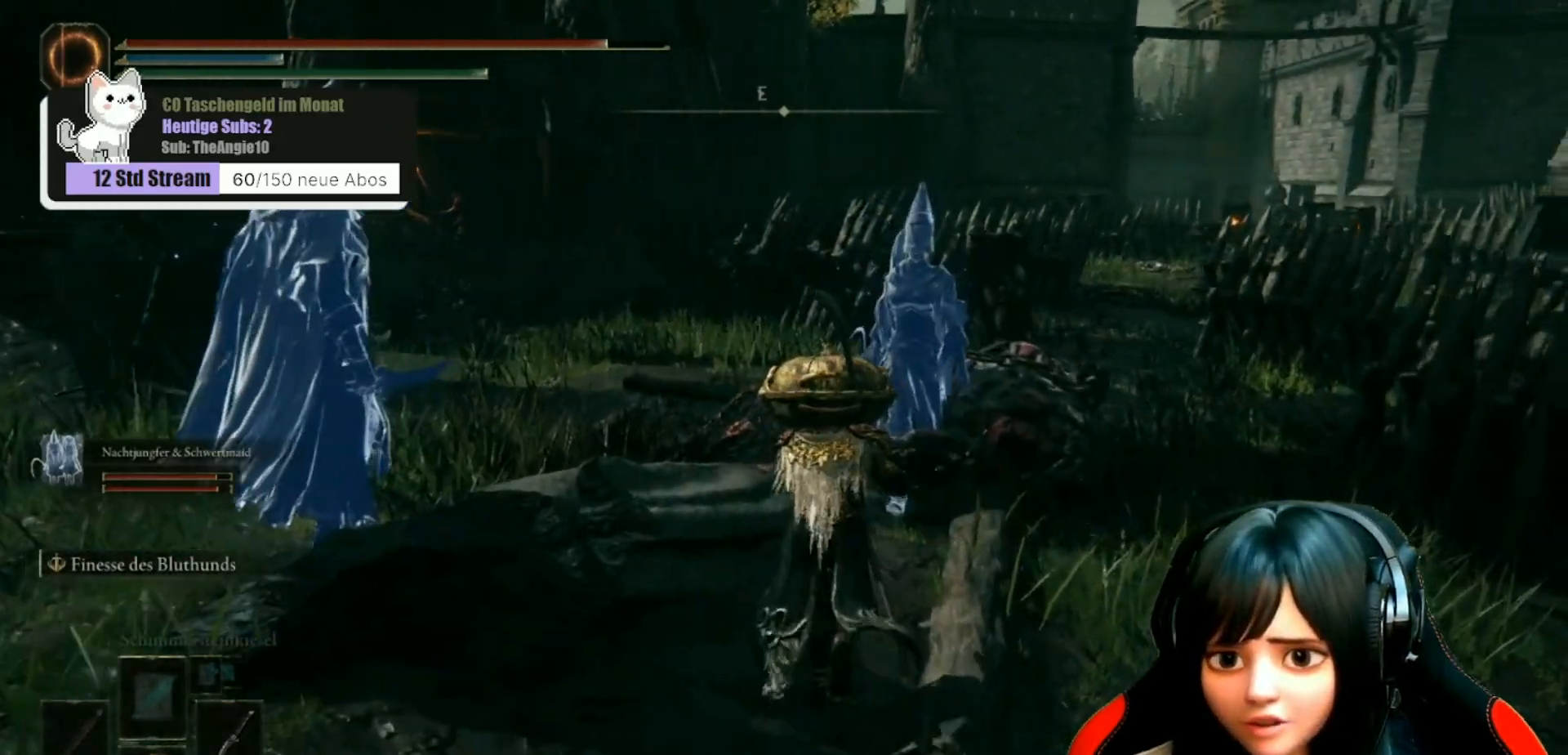
{"buttons": [], "left_stick": "up-right", "right_stick": "left", "events": [[100, "right_stick", "left"], [150, "left_stick", "up-right"]]}
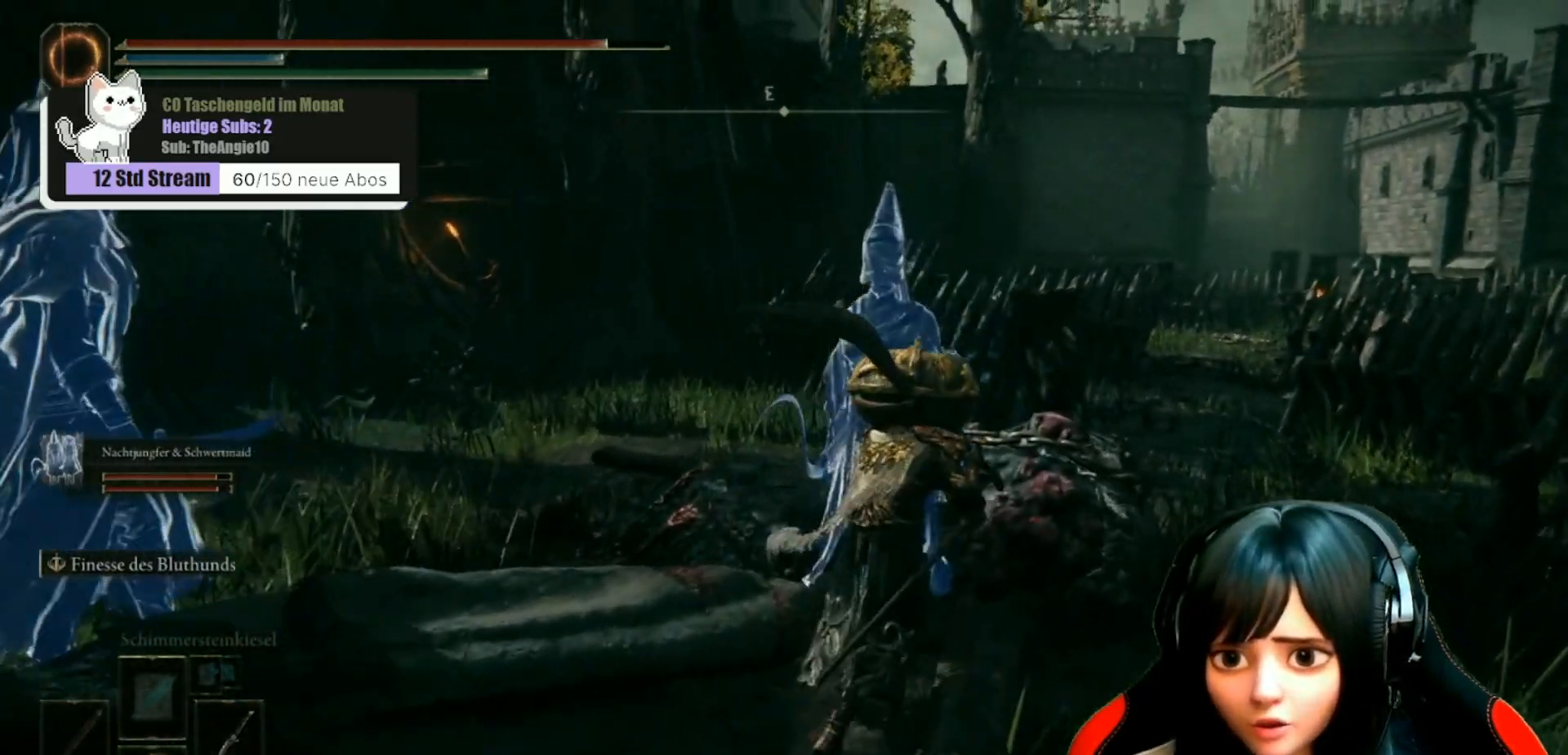
{"buttons": [], "left_stick": "center", "right_stick": "left", "events": [[250, "left_stick", "center"]]}
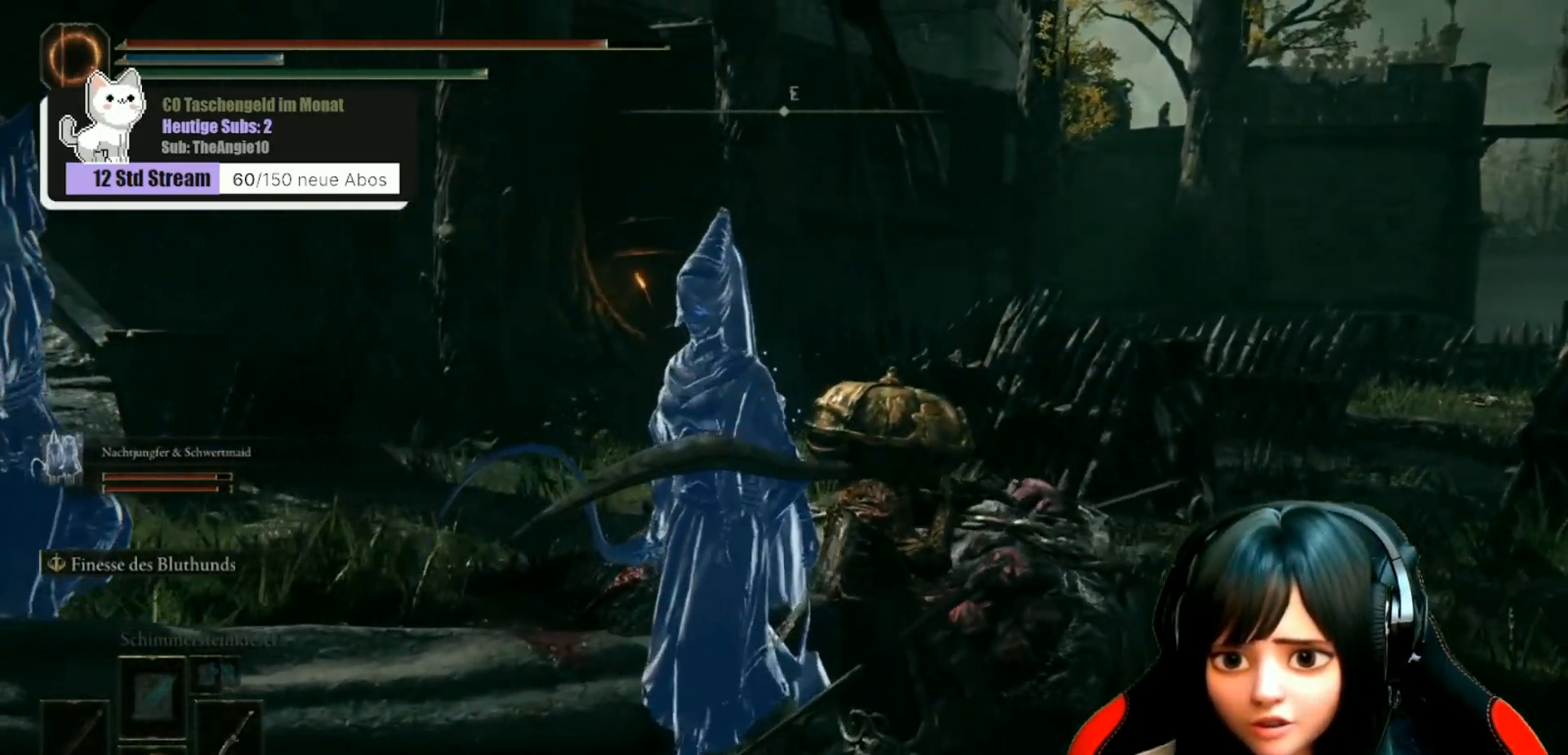
{"buttons": [], "left_stick": "center", "right_stick": "left", "events": []}
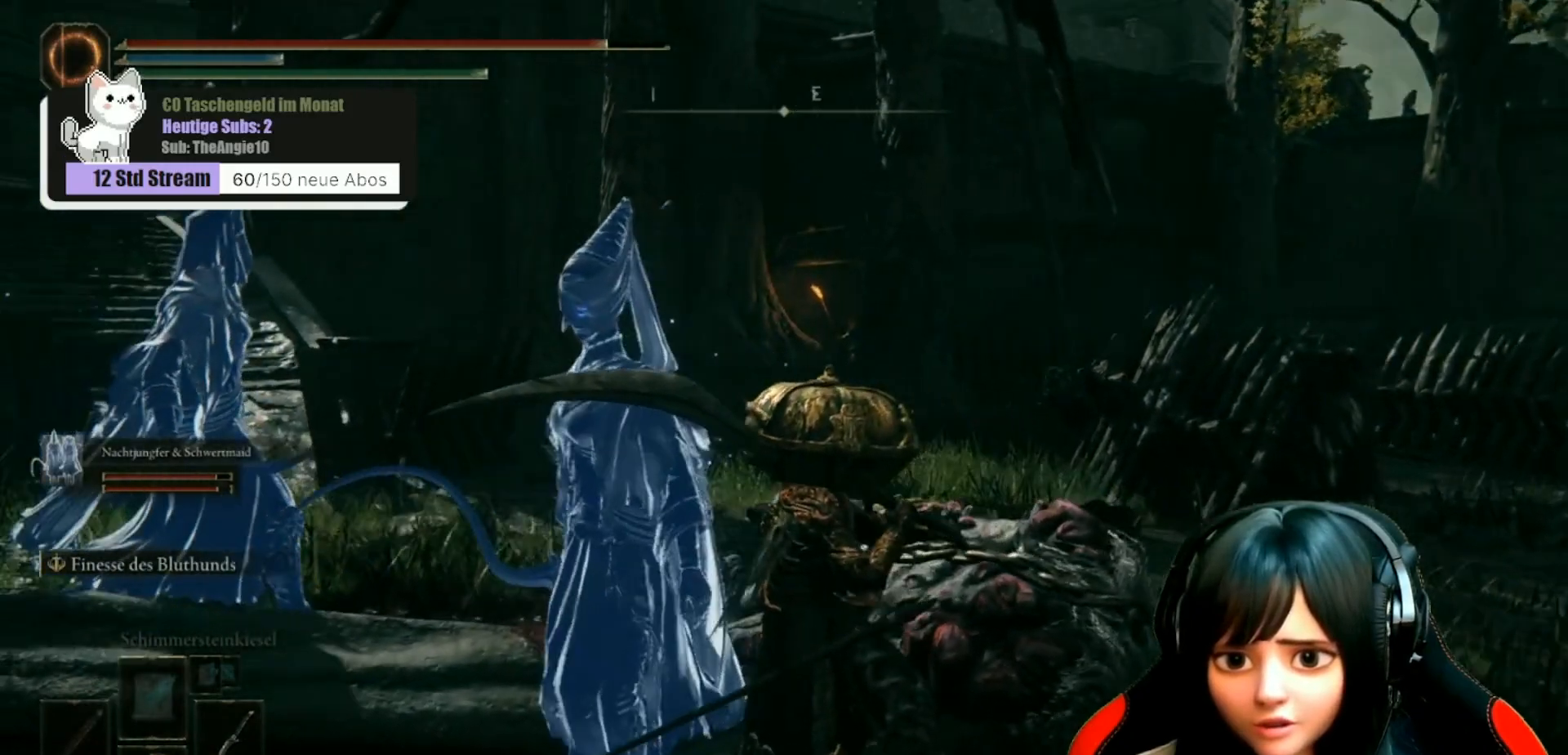
{"buttons": [], "left_stick": "center", "right_stick": "center", "events": [[200, "right_stick", "center"]]}
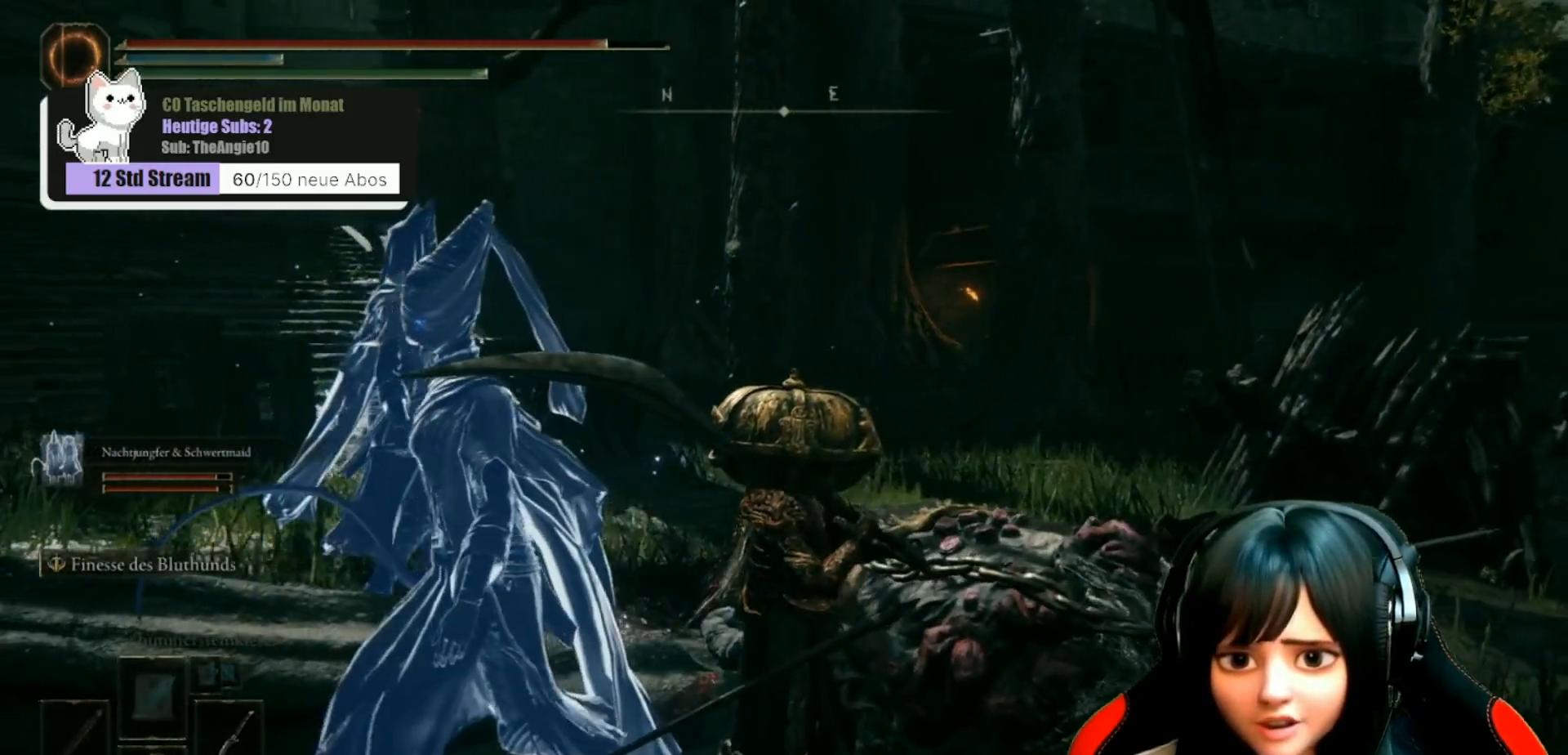
{"buttons": [], "left_stick": "center", "right_stick": "center", "events": []}
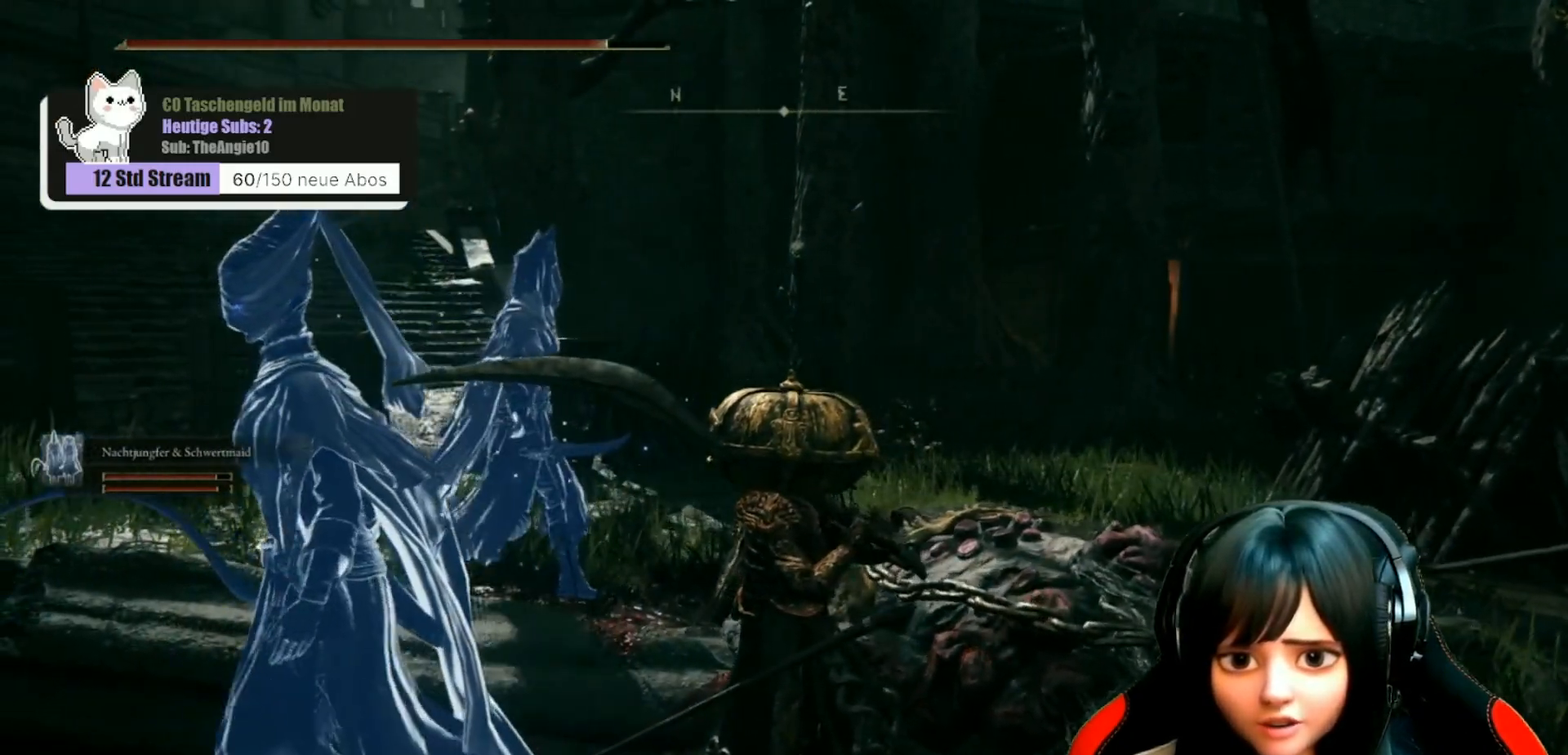
{"buttons": [], "left_stick": "up-right", "right_stick": "right", "events": [[67, "left_stick", "right"], [133, "right_stick", "right"], [233, "left_stick", "up-right"]]}
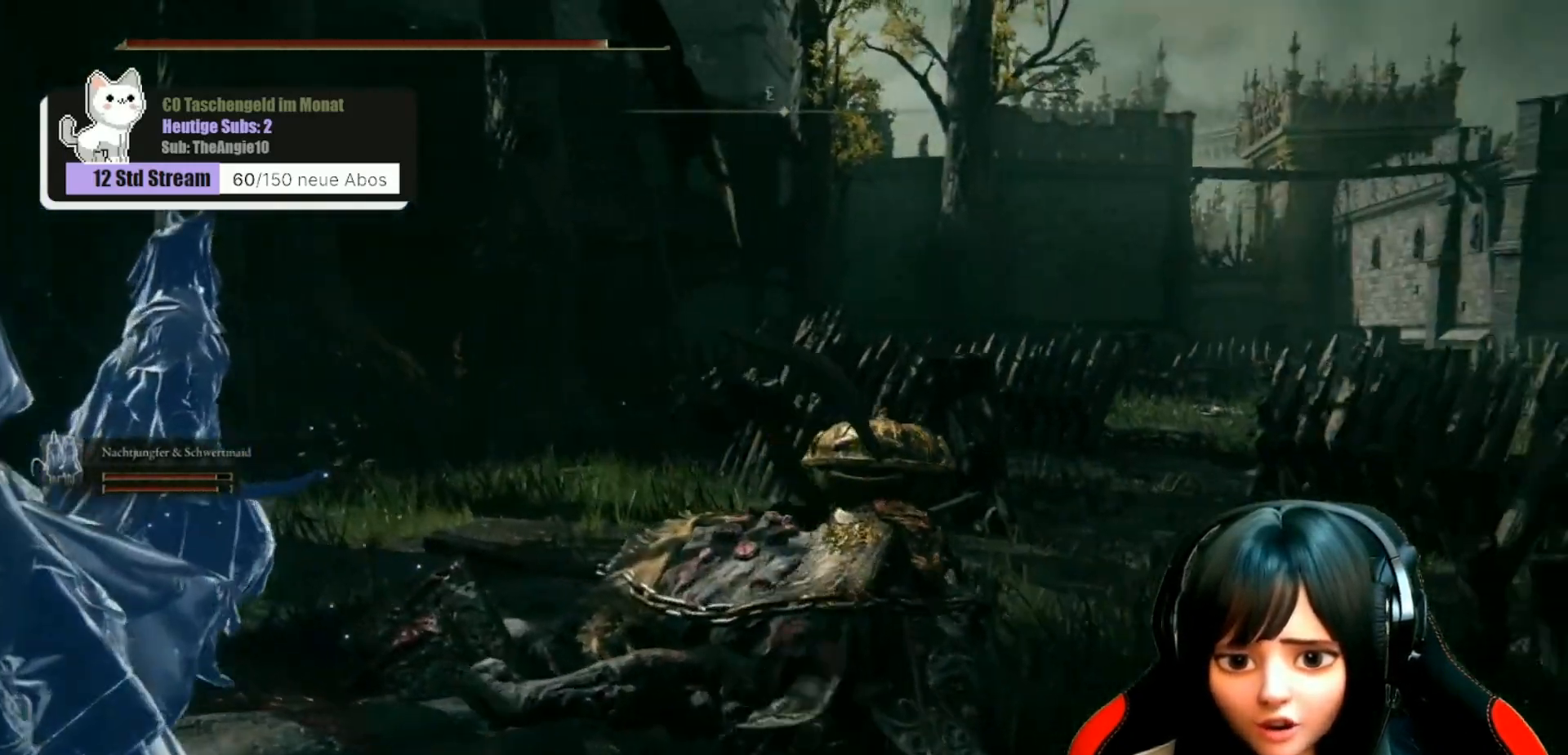
{"buttons": [], "left_stick": "up", "right_stick": "center", "events": [[17, "right_stick", "center"], [300, "right_stick", "right"], [450, "left_stick", "up"], [467, "right_stick", "center"]]}
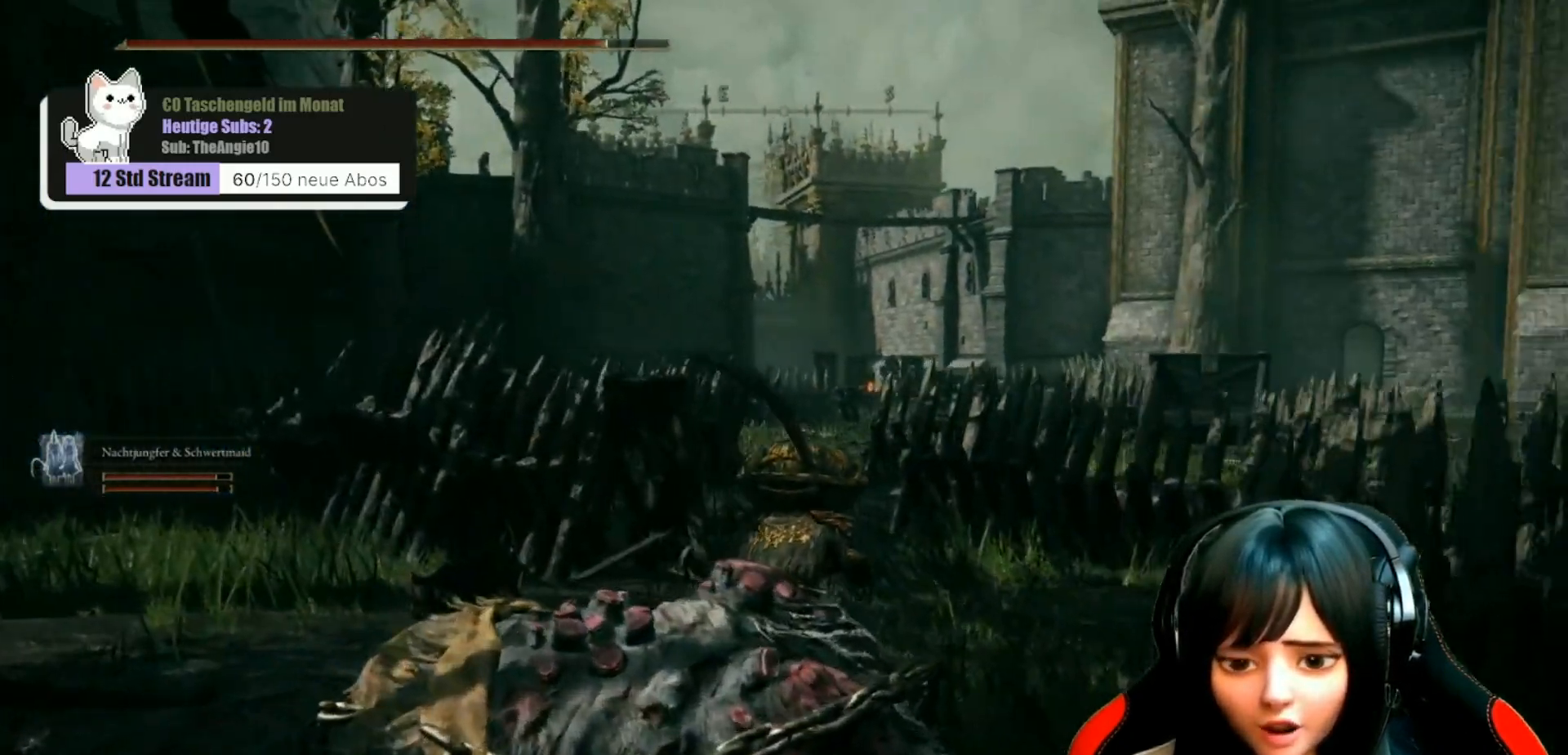
{"buttons": [], "left_stick": "up", "right_stick": "center", "events": []}
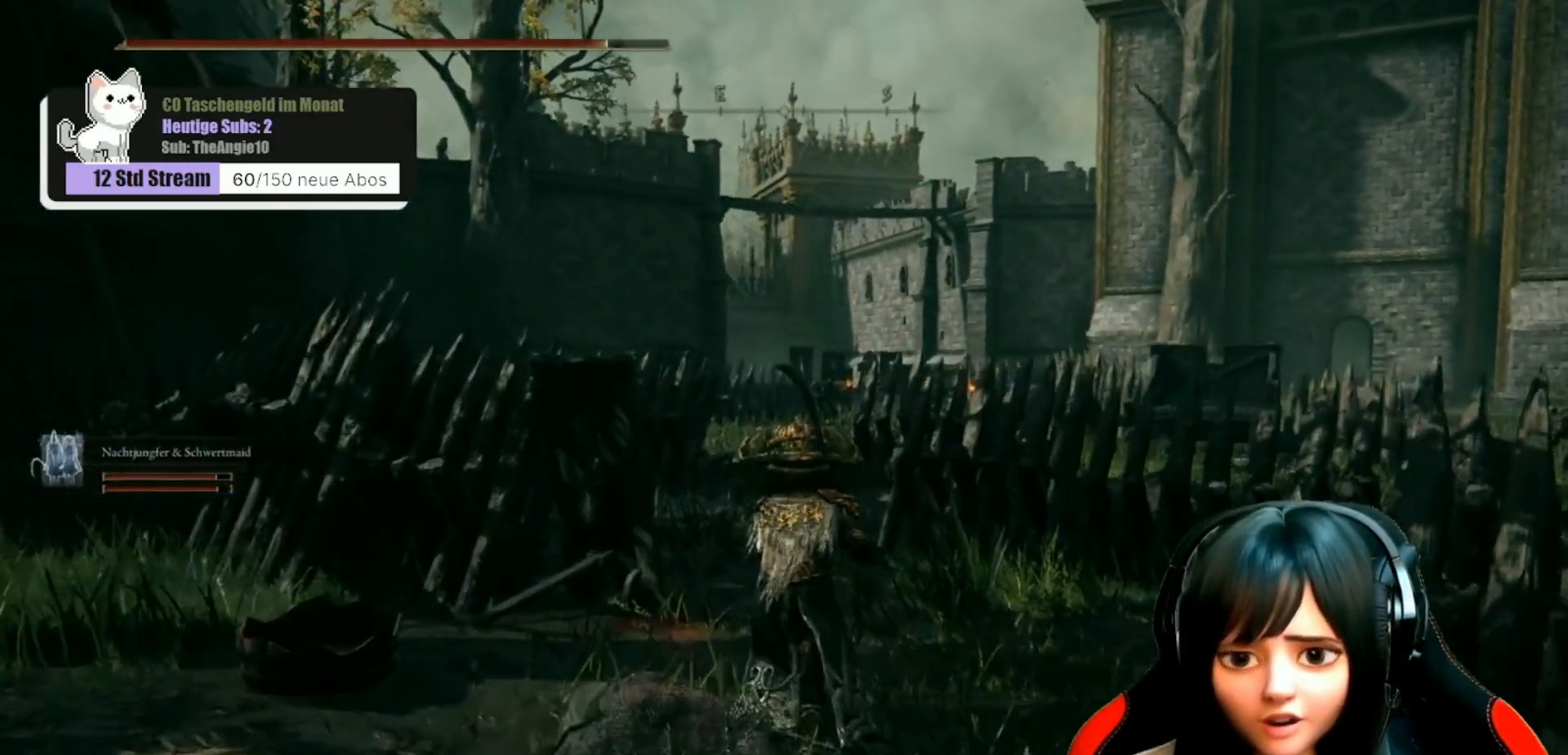
{"buttons": [], "left_stick": "up", "right_stick": "center", "events": []}
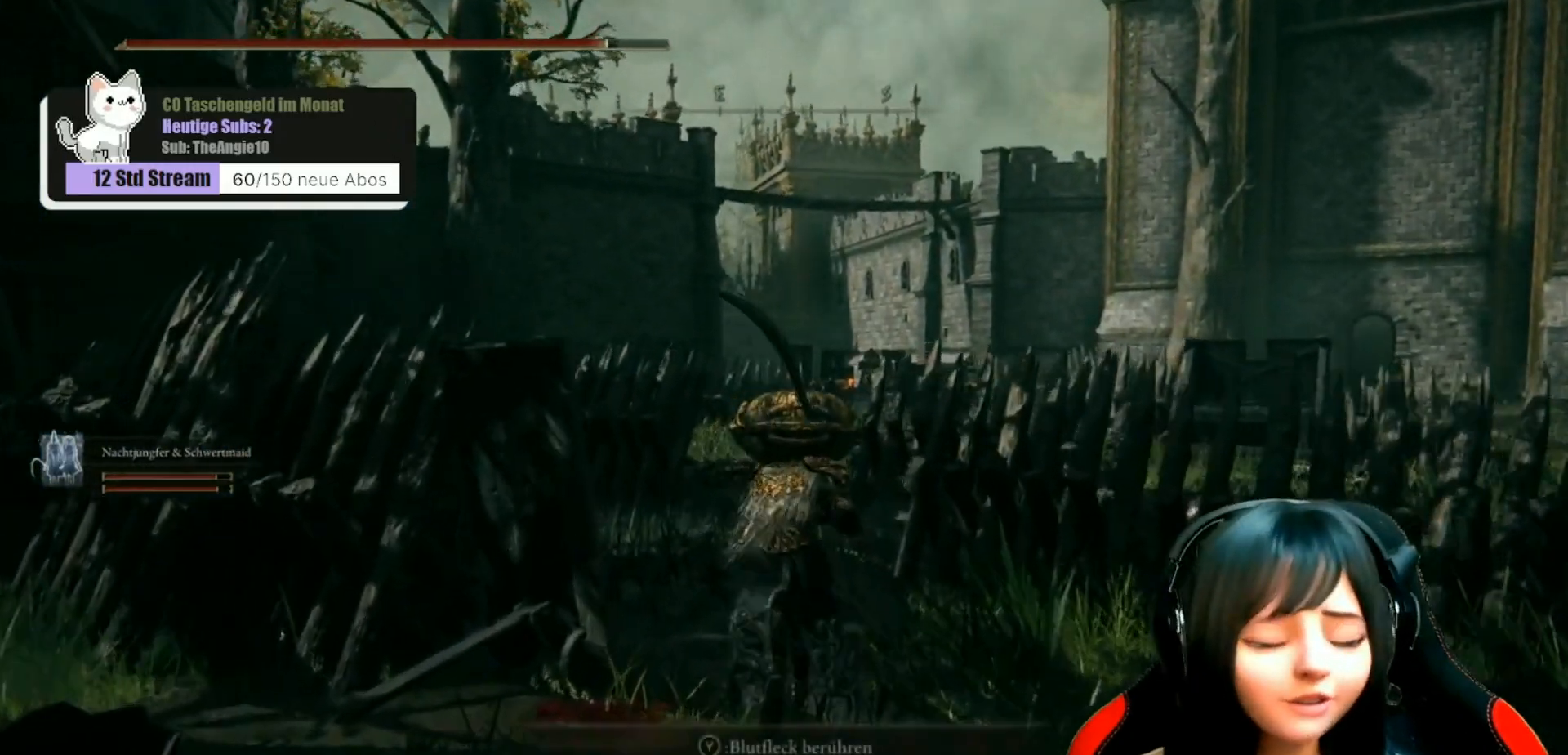
{"buttons": [], "left_stick": "up", "right_stick": "center", "events": []}
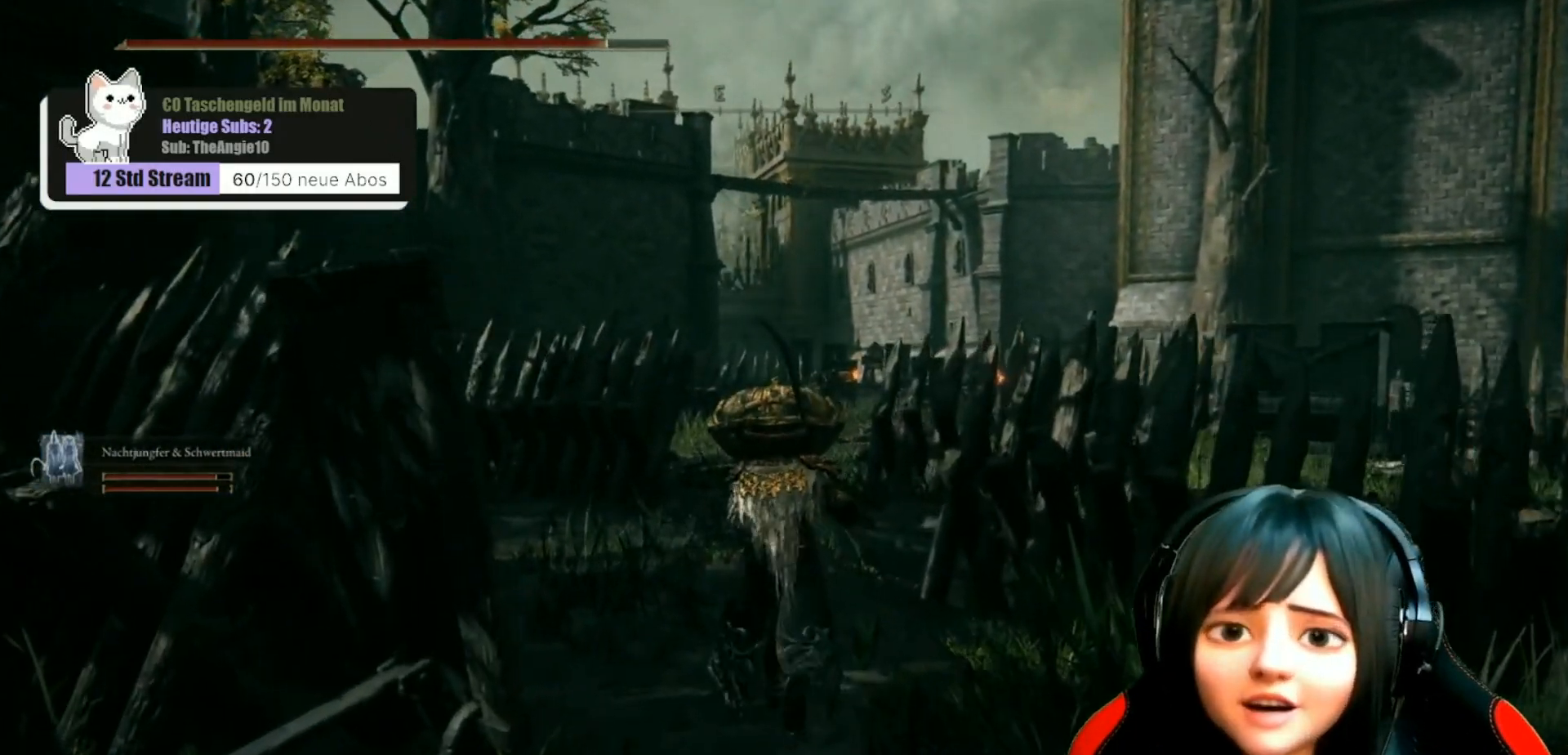
{"buttons": [], "left_stick": "center", "right_stick": "center", "events": [[50, "left_stick", "center"]]}